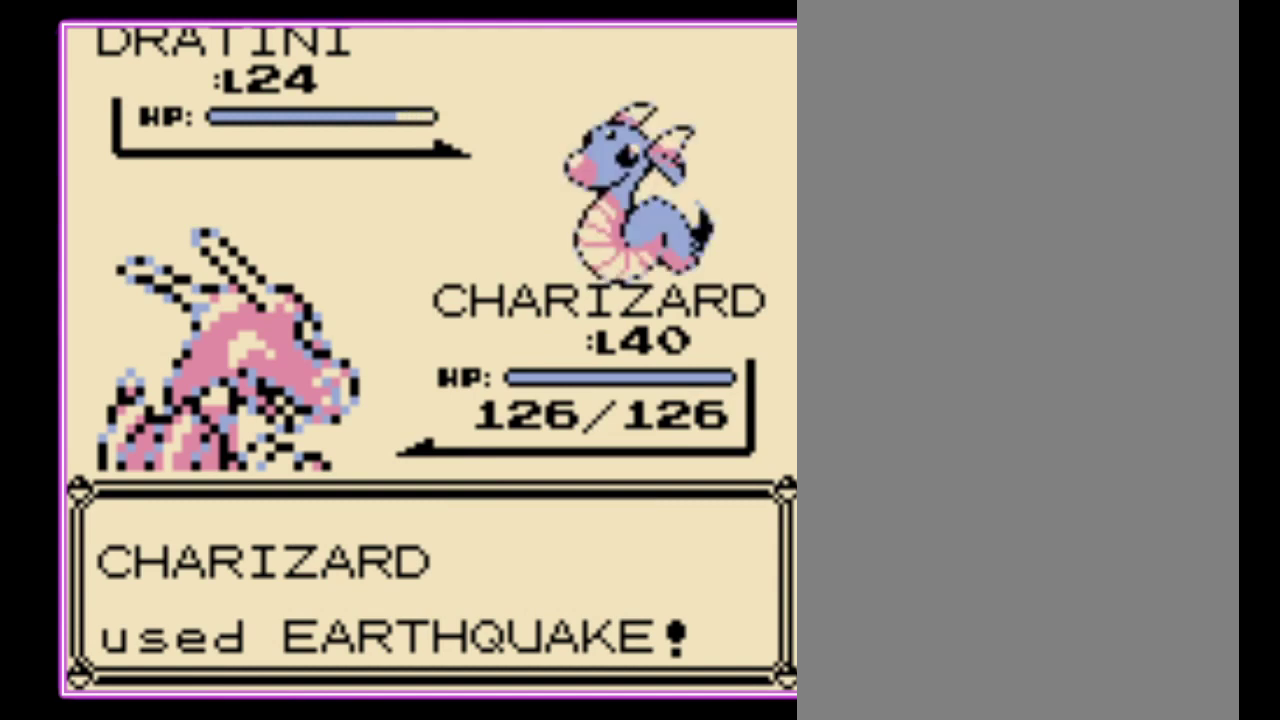
Gameplay with a controller (Nintendo layout); each line is a JSON object with the inputs held at the frame after it. "events" lists button and stick changes between this image and that frame as [ms after this image, input, new state], when the widget could be followed in between. Not read: L3 R3.
{"buttons": [], "events": []}
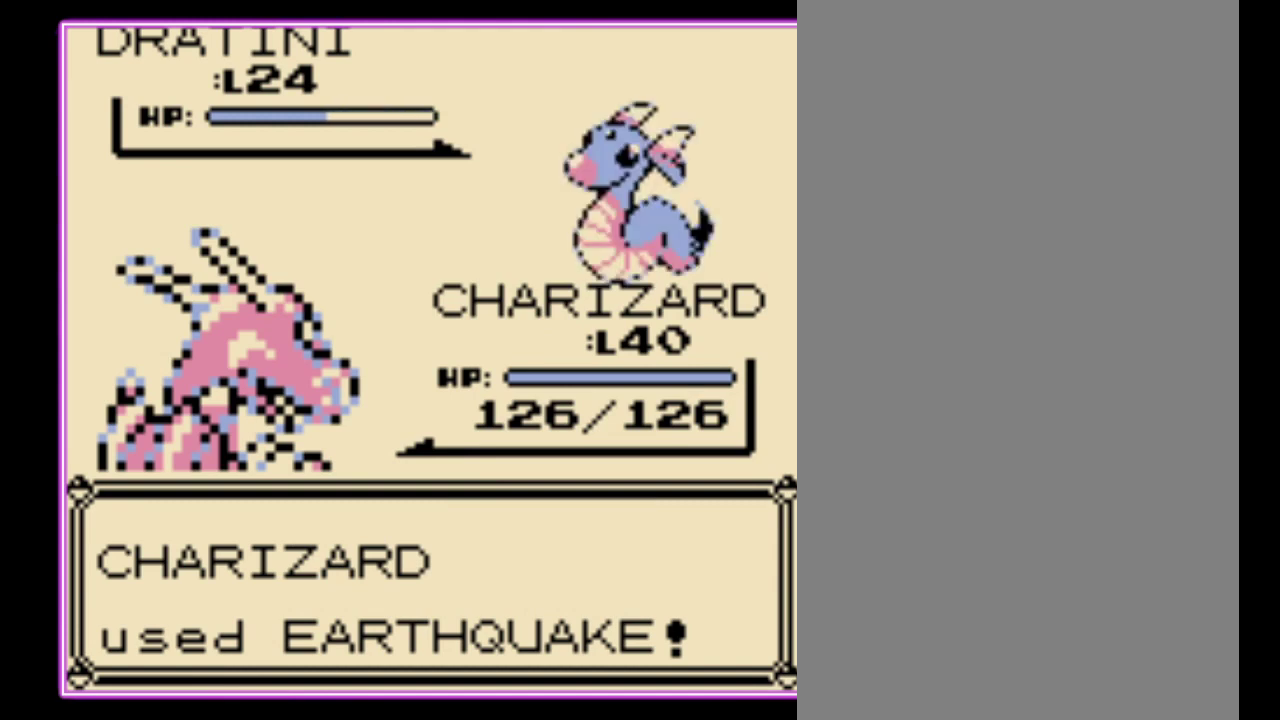
{"buttons": [], "events": []}
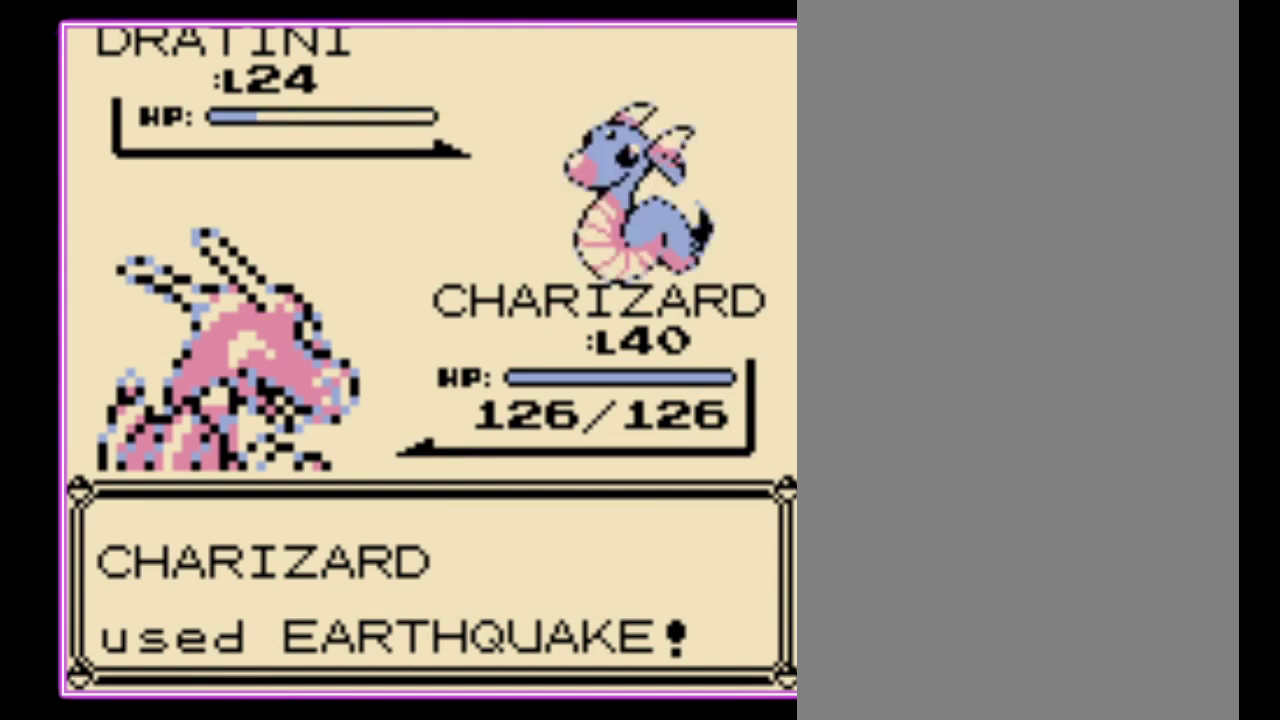
{"buttons": ["A"], "events": [[467, "A", "down"]]}
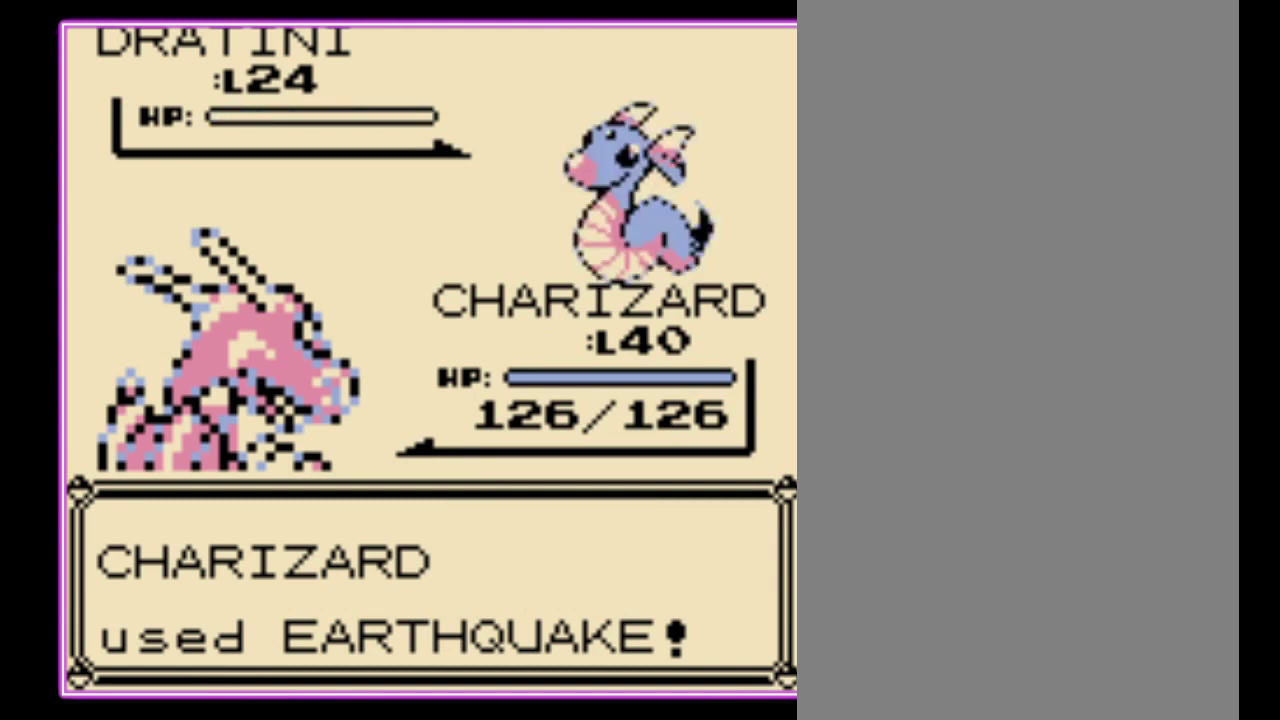
{"buttons": ["A", "B"], "events": [[33, "B", "down"], [67, "A", "up"], [100, "B", "up"], [133, "A", "down"], [200, "B", "down"], [233, "A", "up"], [300, "A", "down"], [300, "B", "up"], [367, "A", "up"], [367, "B", "down"], [433, "A", "down"], [433, "B", "up"], [500, "B", "down"]]}
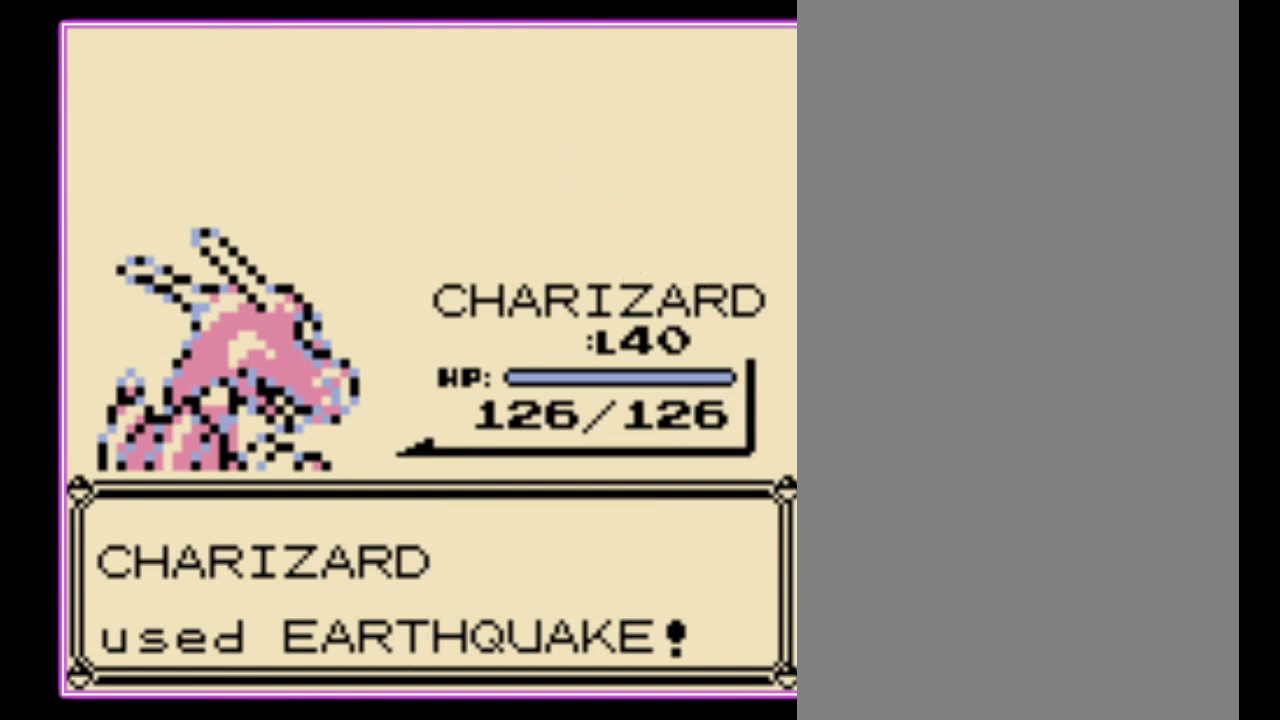
{"buttons": ["A"], "events": [[67, "A", "up"], [133, "B", "up"], [267, "A", "down"], [367, "B", "down"], [400, "A", "up"], [467, "A", "down"], [467, "B", "up"]]}
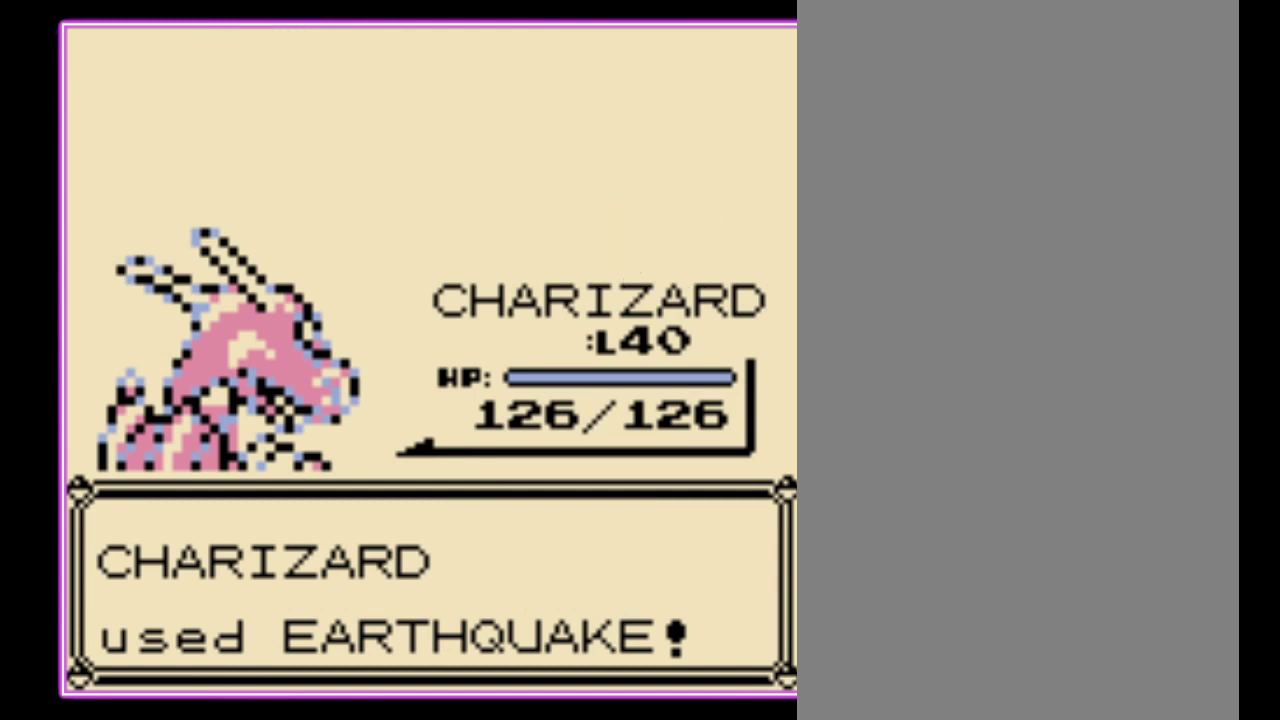
{"buttons": ["A", "B"], "events": [[33, "B", "down"], [67, "A", "up"], [133, "A", "down"], [133, "B", "up"], [200, "B", "down"], [300, "B", "up"], [367, "A", "up"], [367, "B", "down"], [433, "A", "down"]]}
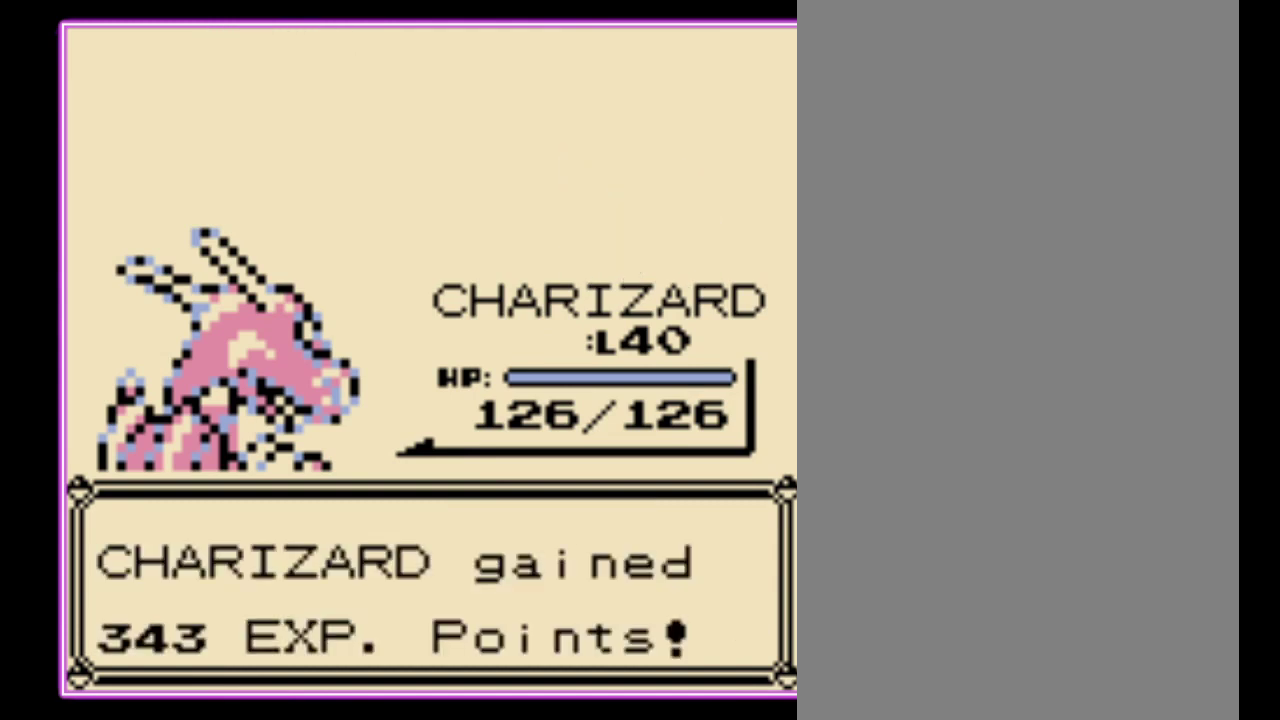
{"buttons": [], "events": [[33, "A", "up"], [100, "A", "down"], [100, "B", "up"], [167, "B", "down"], [200, "A", "up"], [267, "A", "down"], [267, "B", "up"], [333, "B", "down"], [367, "A", "up"], [467, "B", "up"]]}
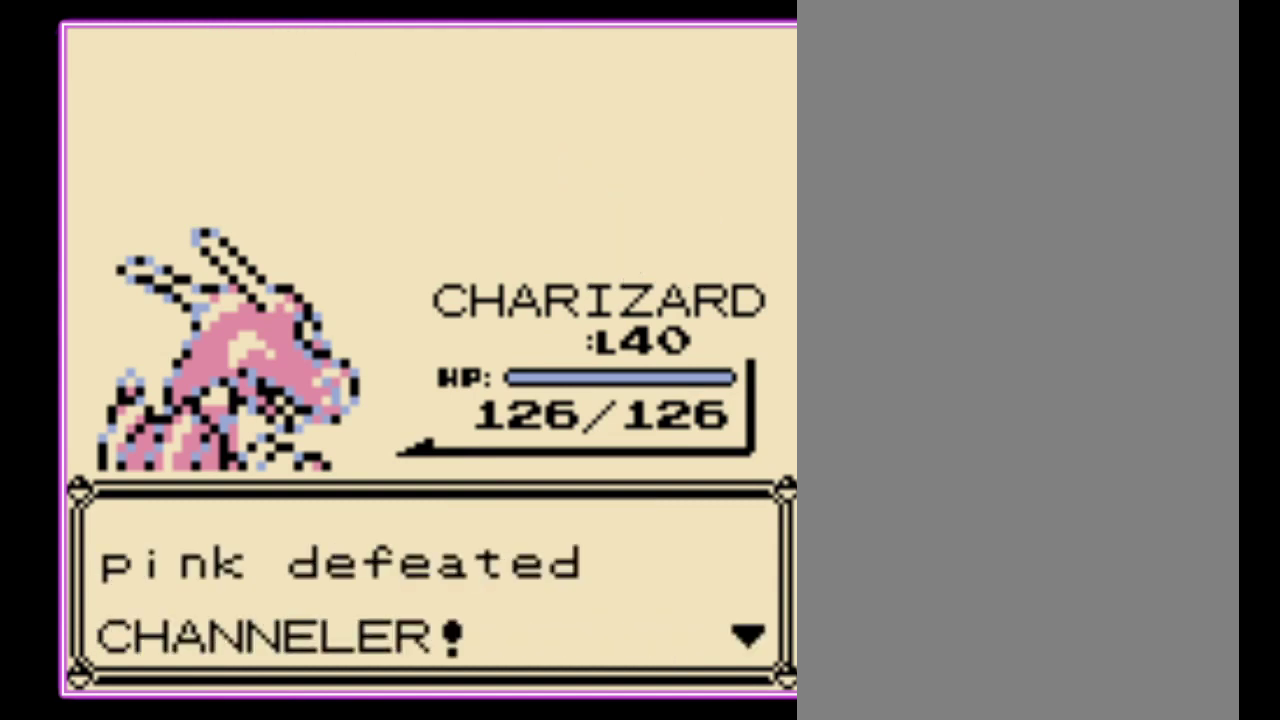
{"buttons": [], "events": [[167, "A", "down"], [267, "A", "up"], [333, "A", "down"], [433, "A", "up"]]}
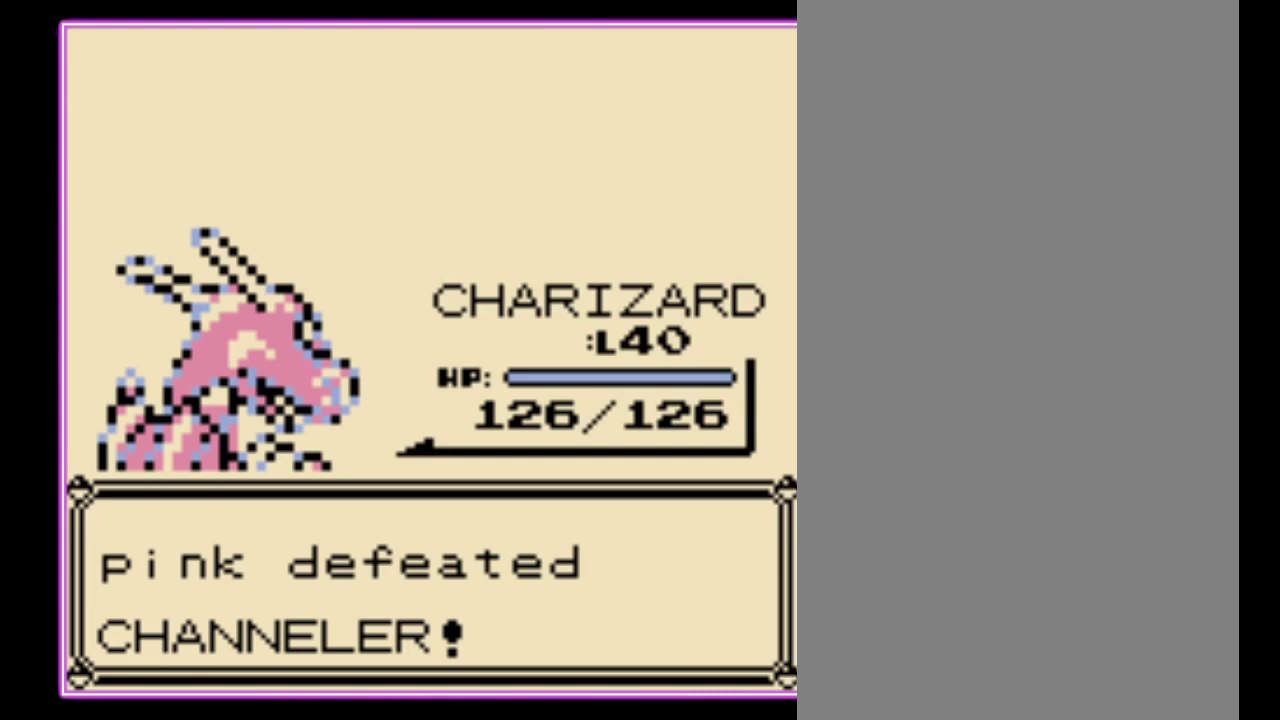
{"buttons": [], "events": []}
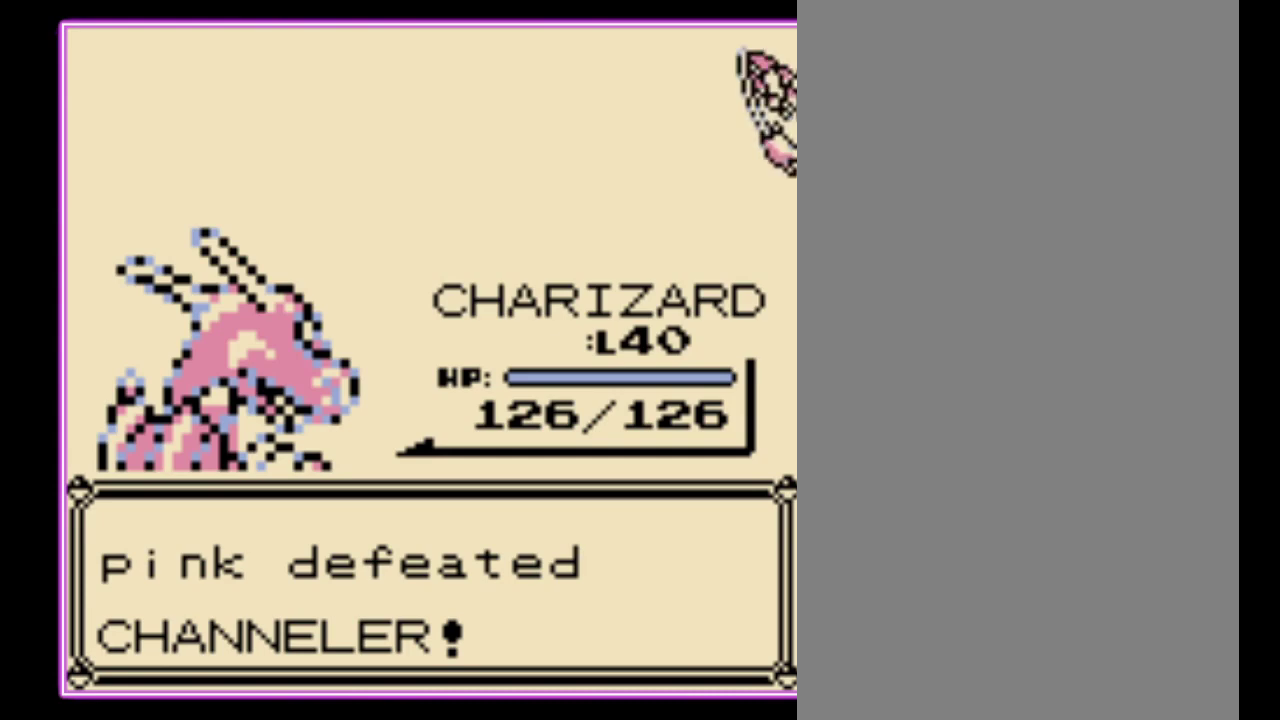
{"buttons": [], "events": []}
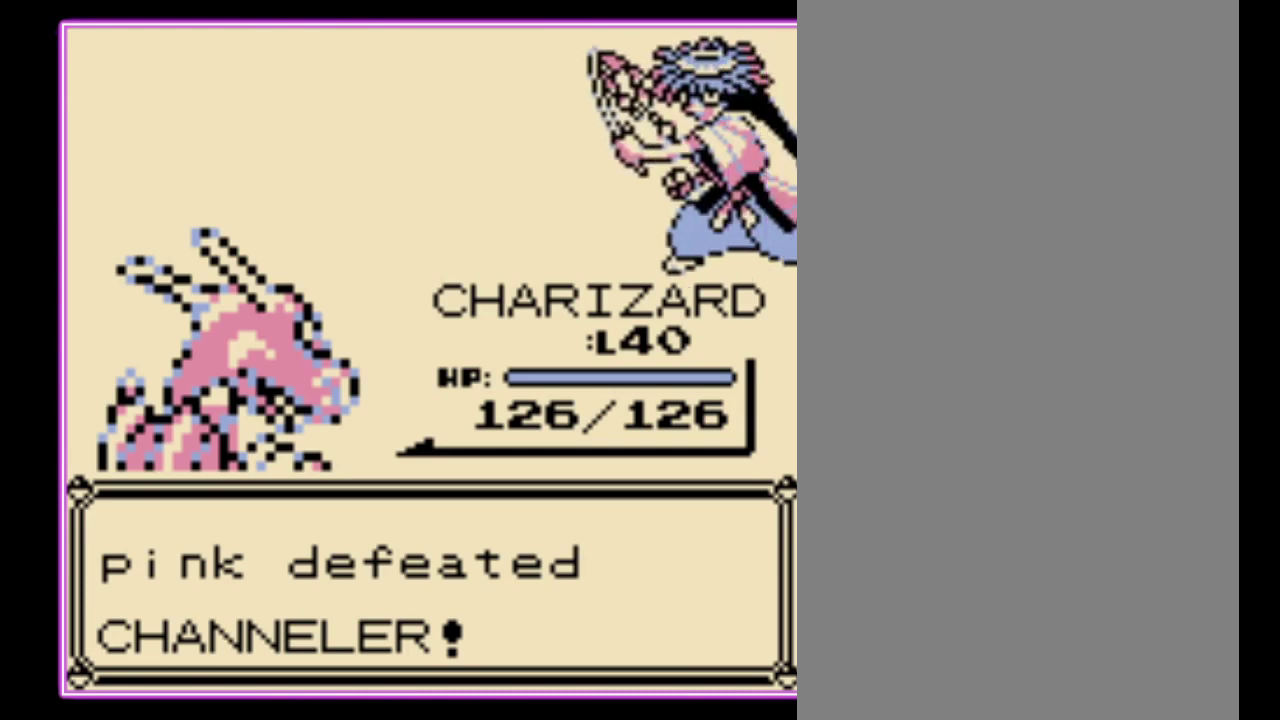
{"buttons": ["B"]}
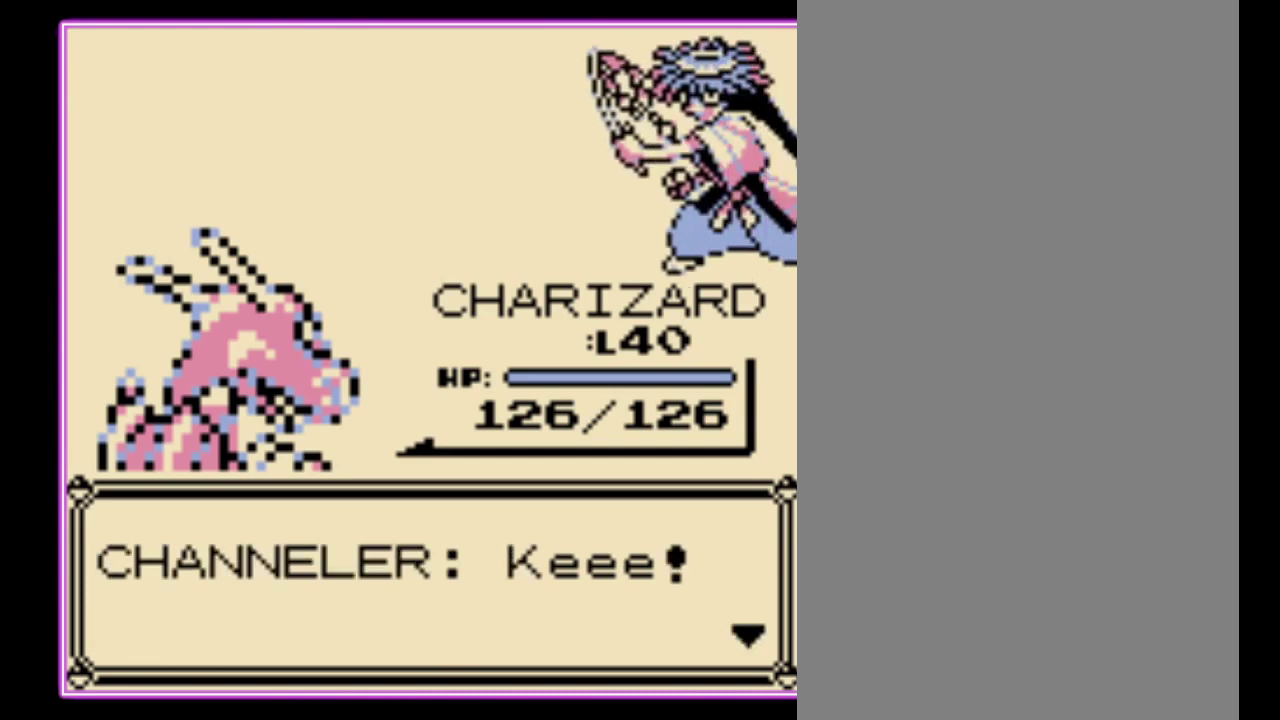
{"buttons": ["B"]}
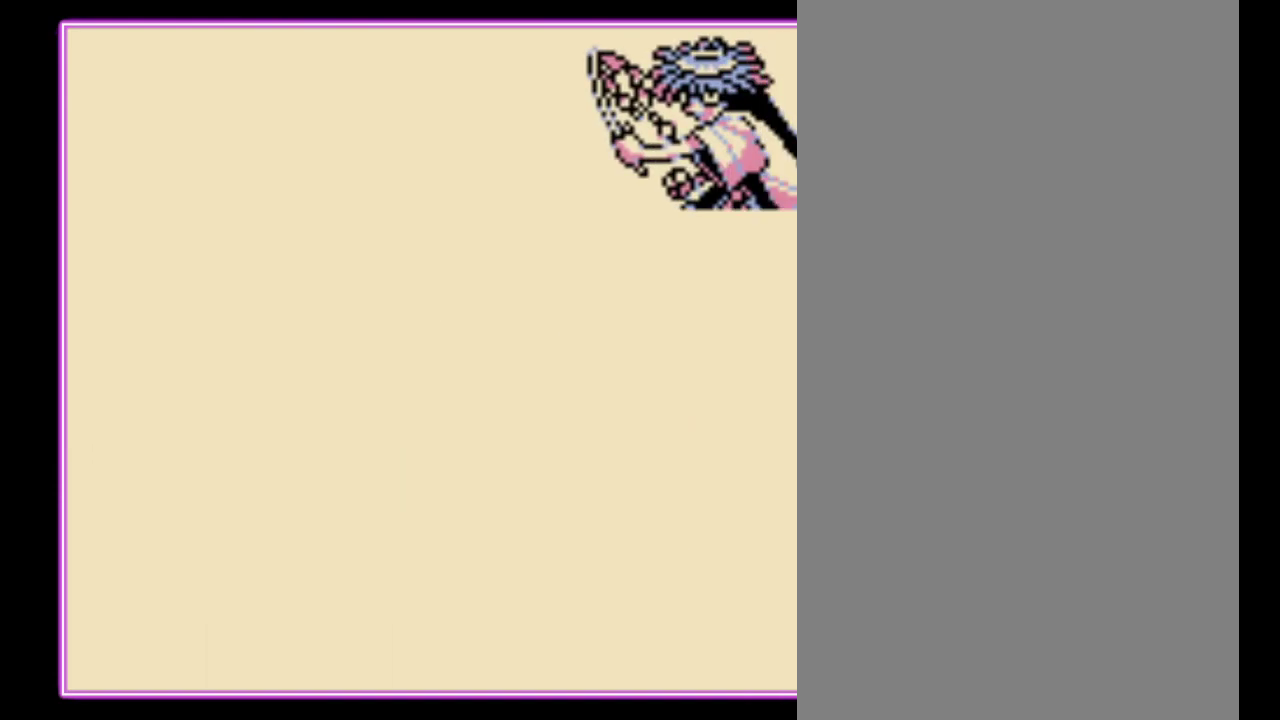
{"buttons": ["DPAD_UP"], "events": [[33, "A", "down"], [33, "B", "up"], [100, "B", "down"], [133, "A", "up"], [200, "A", "down"], [200, "B", "up"], [267, "A", "up"], [500, "DPAD_UP", "down"]]}
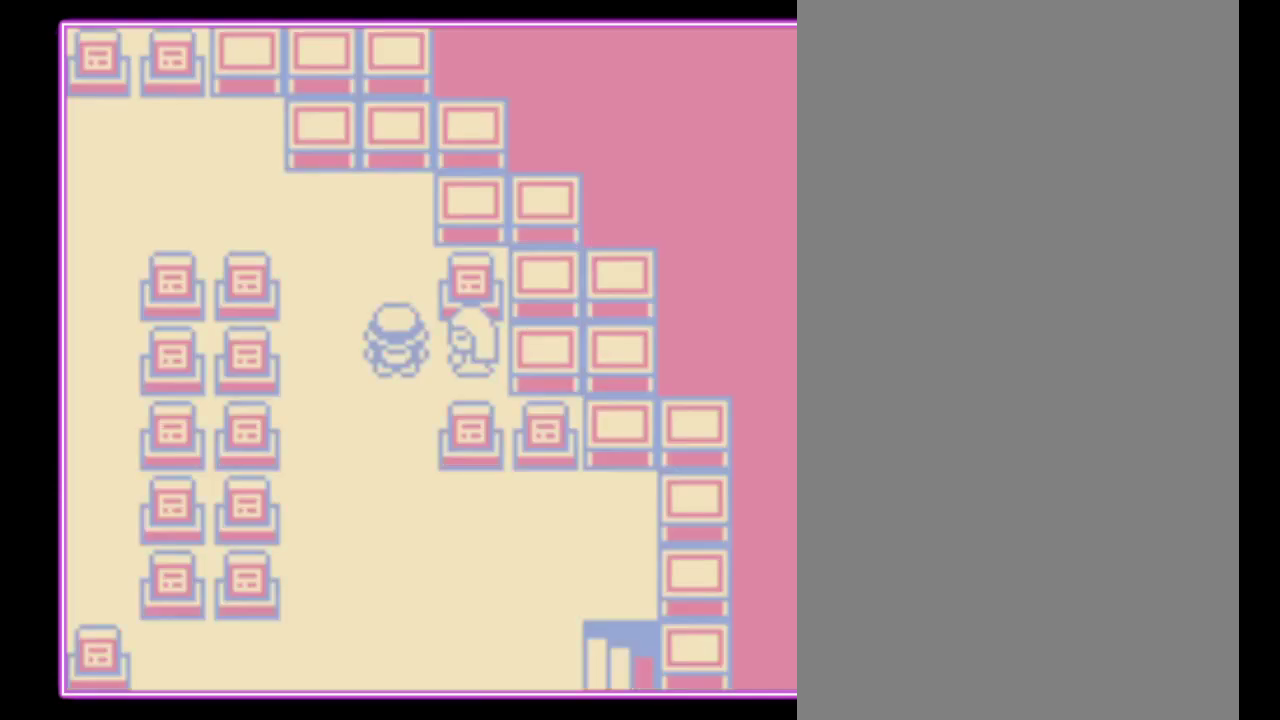
{"buttons": ["DPAD_UP"], "events": []}
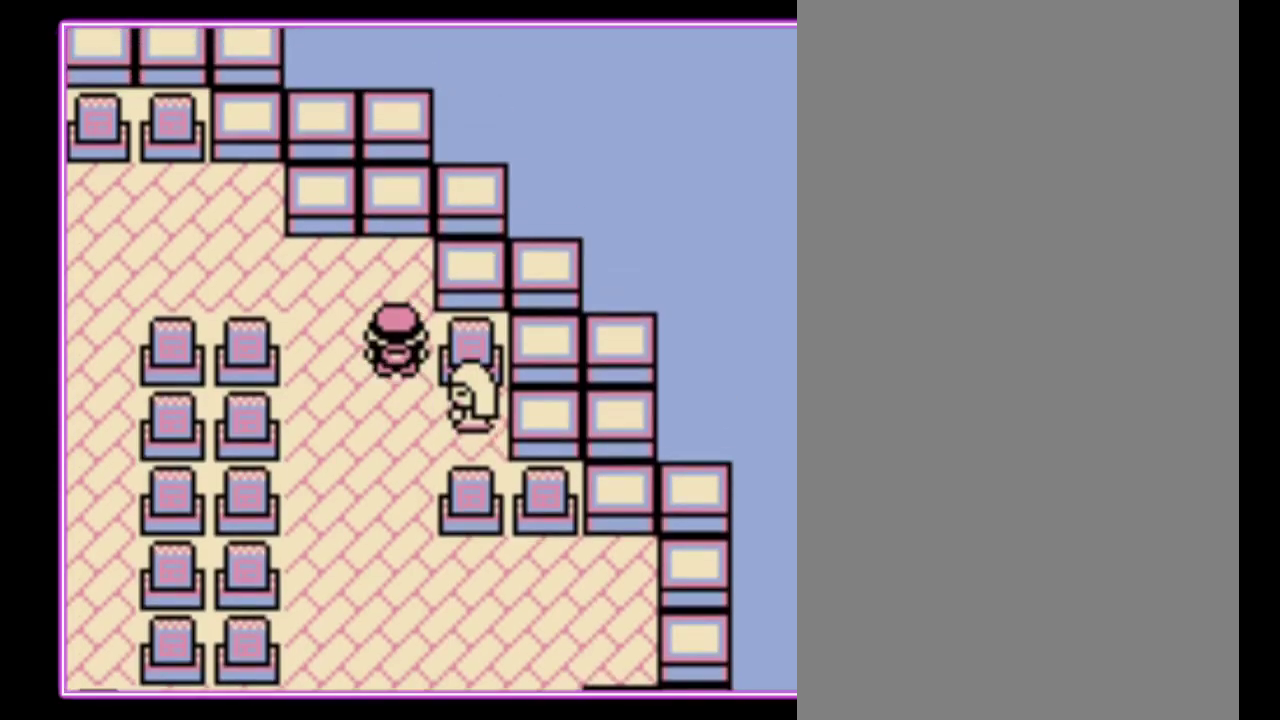
{"buttons": ["DPAD_LEFT"], "events": [[133, "DPAD_LEFT", "down"], [167, "DPAD_UP", "up"]]}
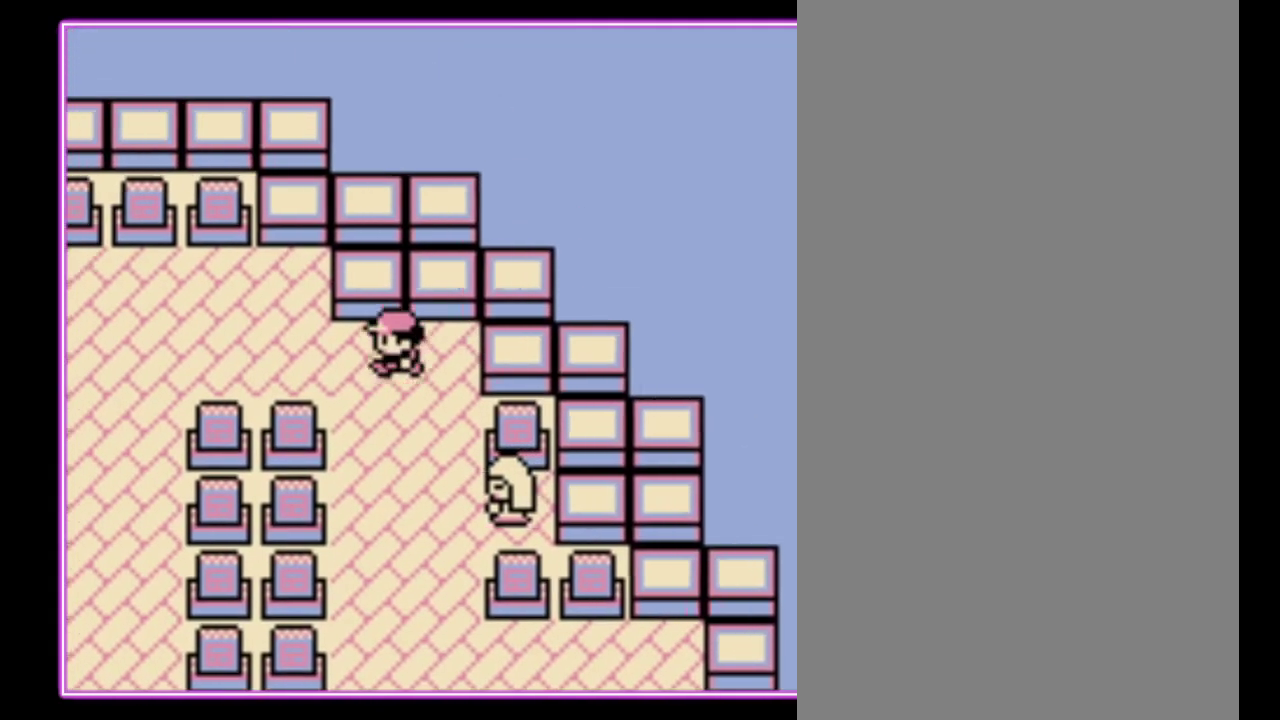
{"buttons": ["DPAD_LEFT"], "events": []}
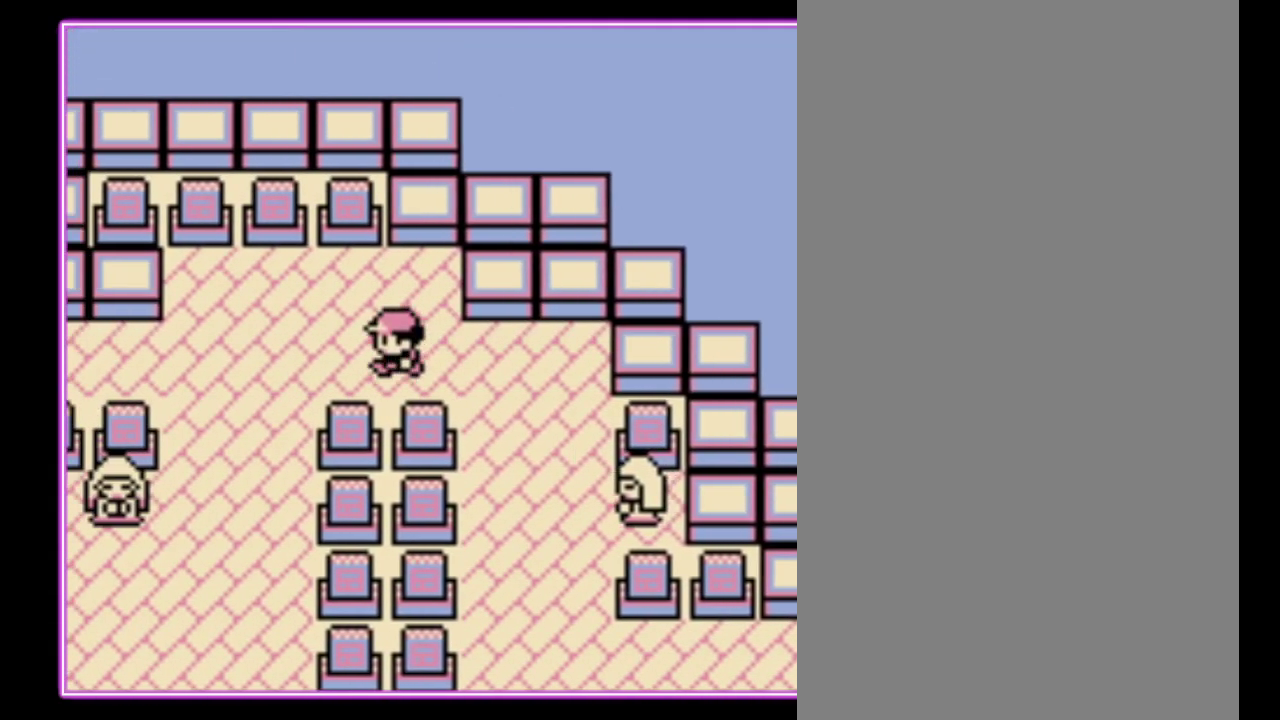
{"buttons": ["DPAD_DOWN"], "events": [[333, "DPAD_DOWN", "down"], [400, "DPAD_LEFT", "up"]]}
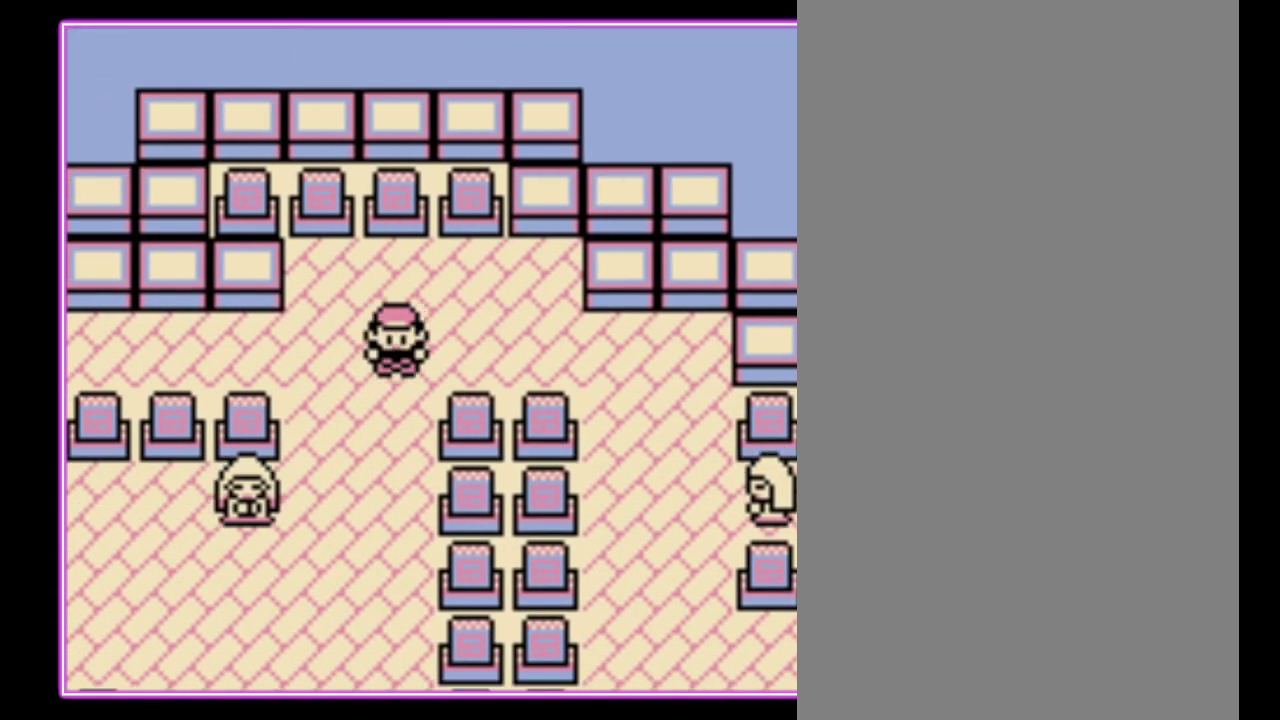
{"buttons": ["DPAD_LEFT"], "events": [[400, "DPAD_LEFT", "down"], [433, "DPAD_DOWN", "up"]]}
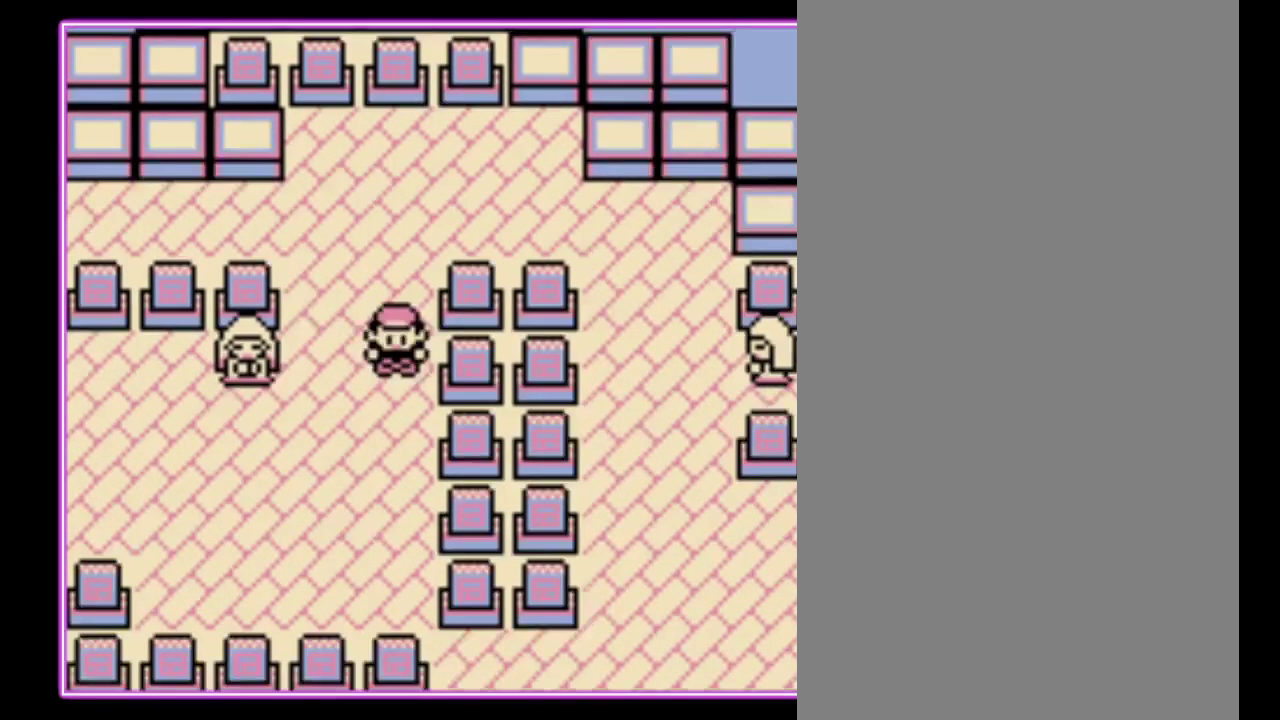
{"buttons": [], "events": [[267, "DPAD_LEFT", "up"], [300, "A", "down"], [467, "A", "up"]]}
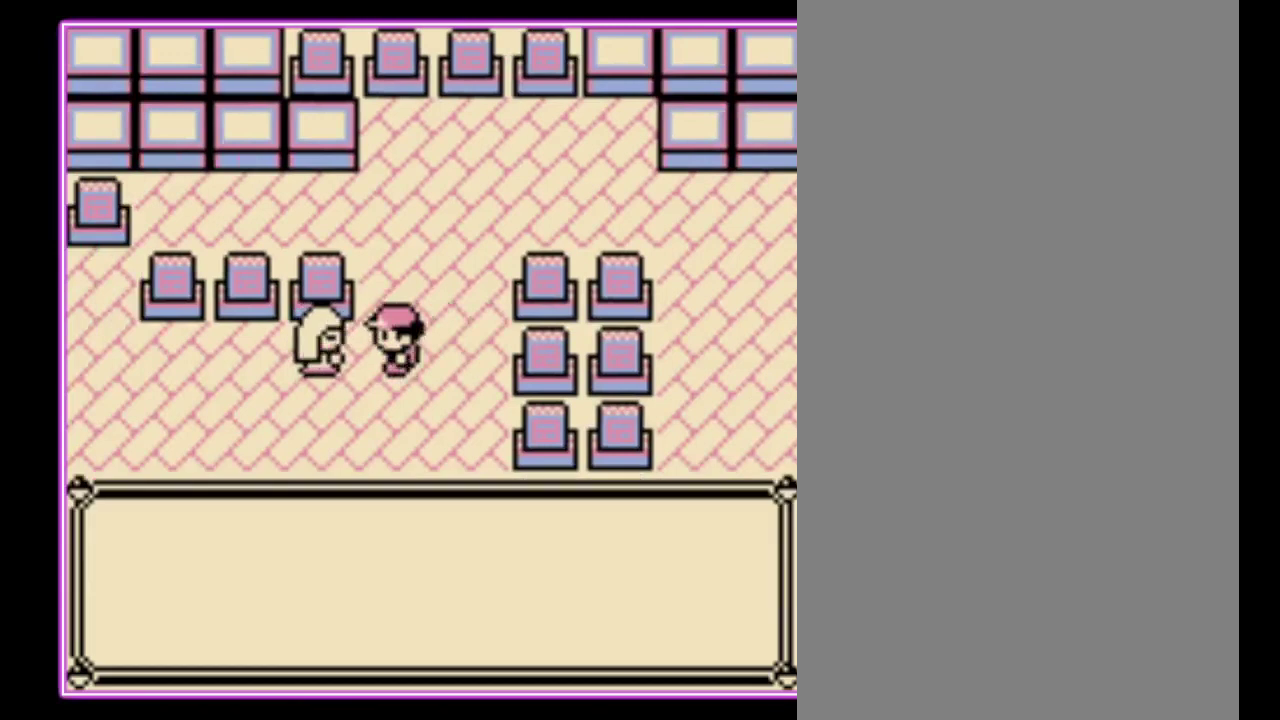
{"buttons": ["A", "B"], "events": [[167, "B", "down"], [233, "B", "up"], [267, "A", "down"], [333, "B", "down"], [367, "A", "up"], [433, "A", "down"], [433, "B", "up"], [500, "B", "down"]]}
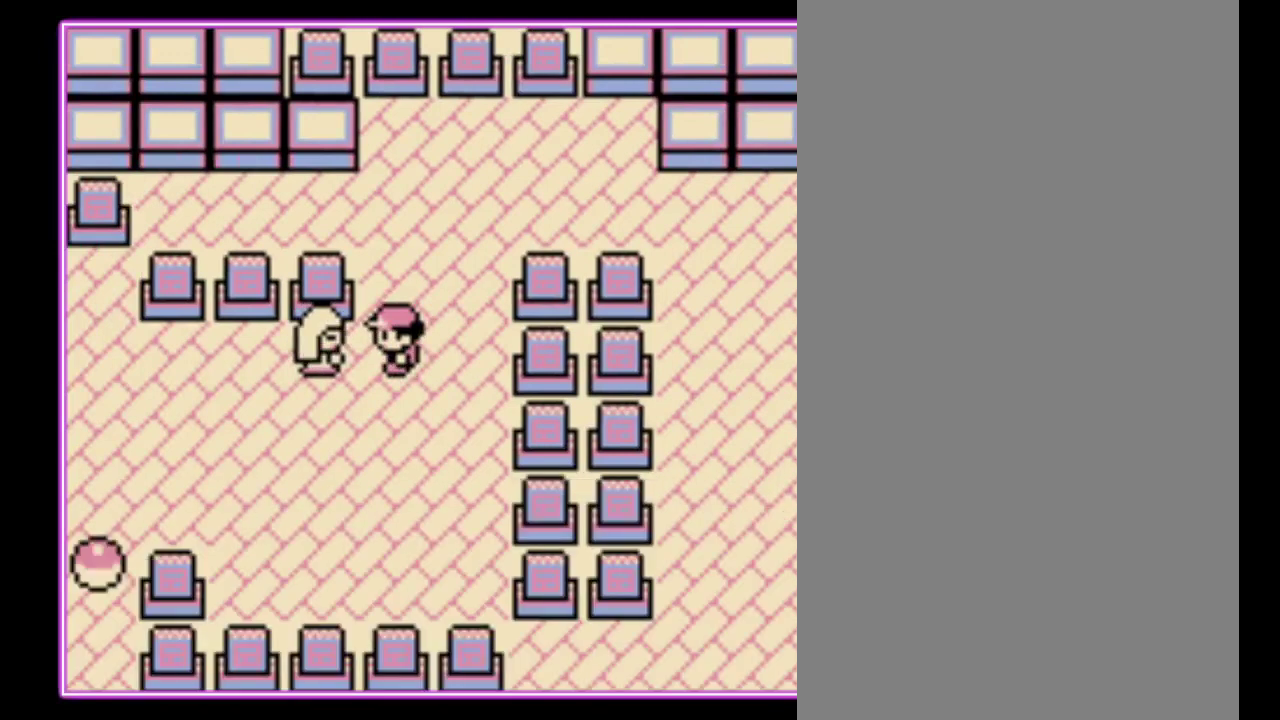
{"buttons": [], "events": [[67, "B", "up"], [133, "B", "down"], [167, "A", "up"], [233, "B", "up"]]}
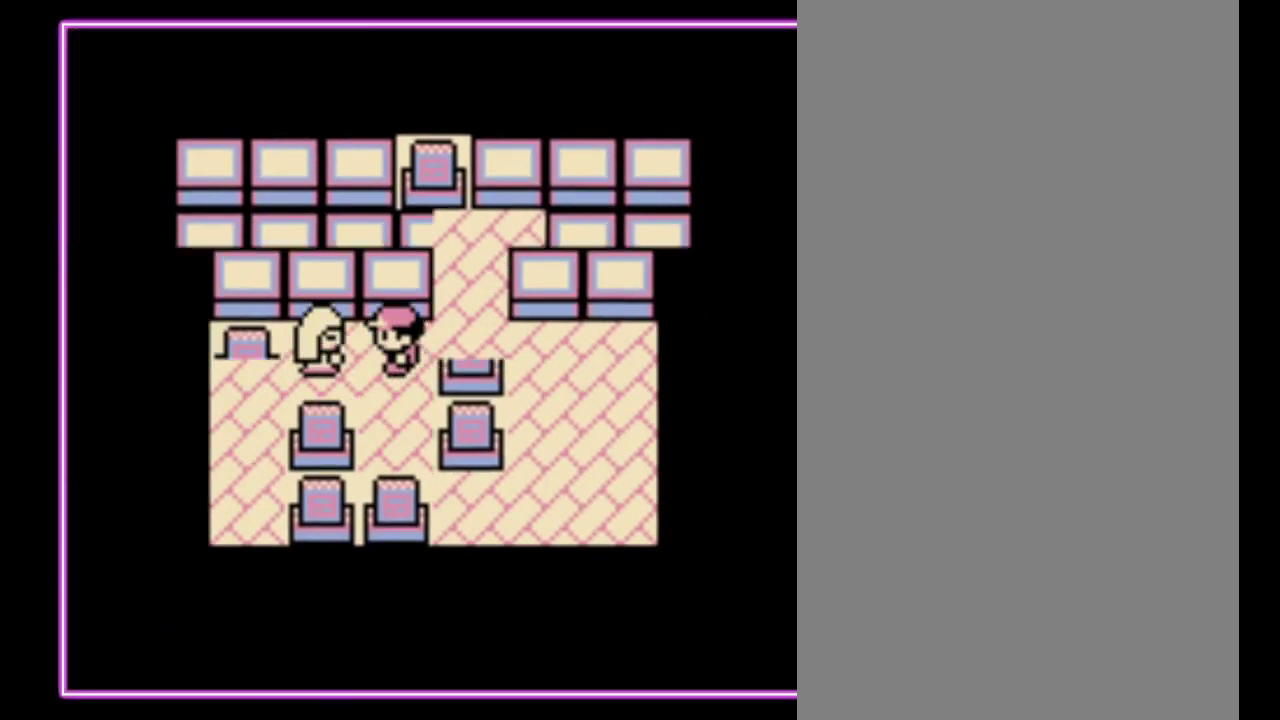
{"buttons": [], "events": []}
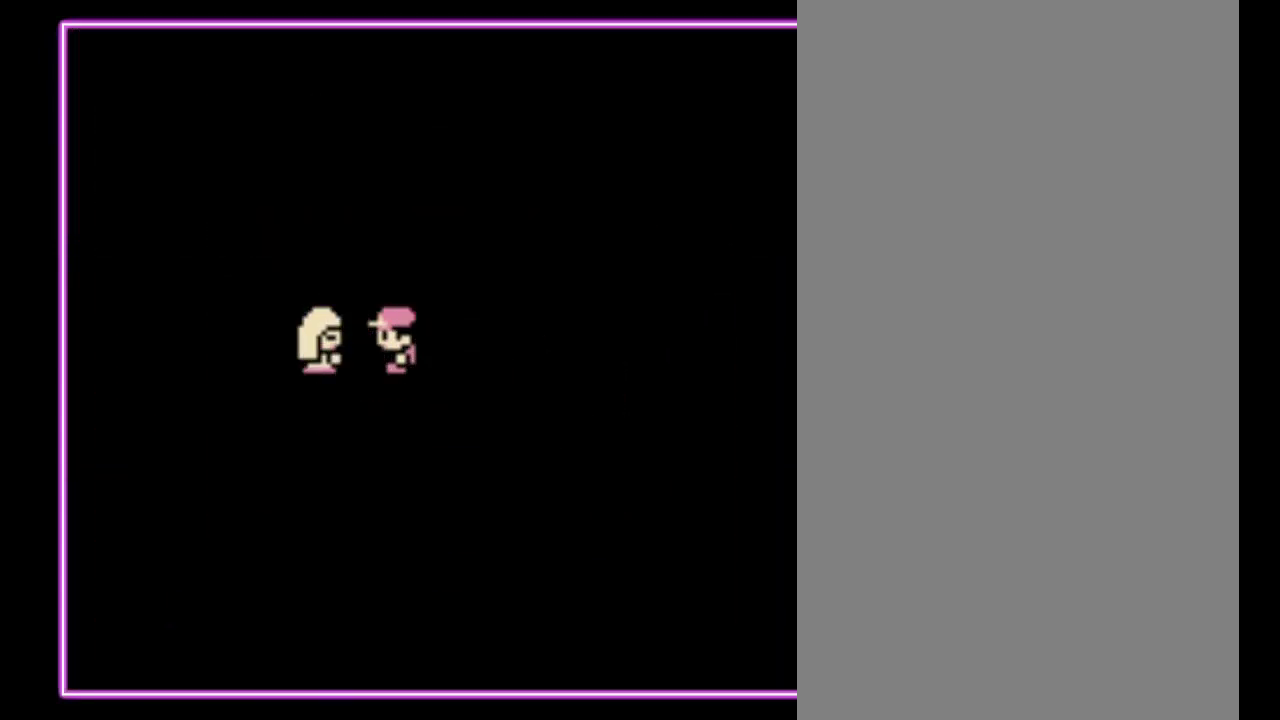
{"buttons": [], "events": []}
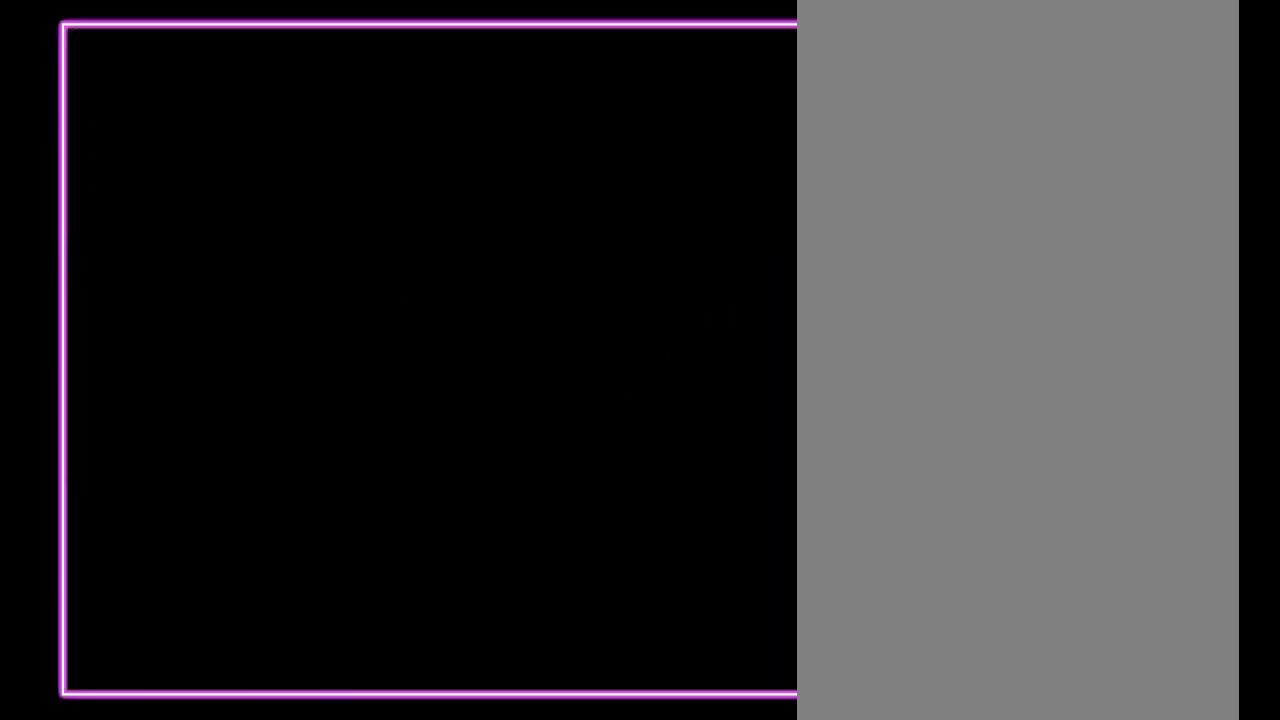
{"buttons": ["A"], "events": [[467, "A", "down"]]}
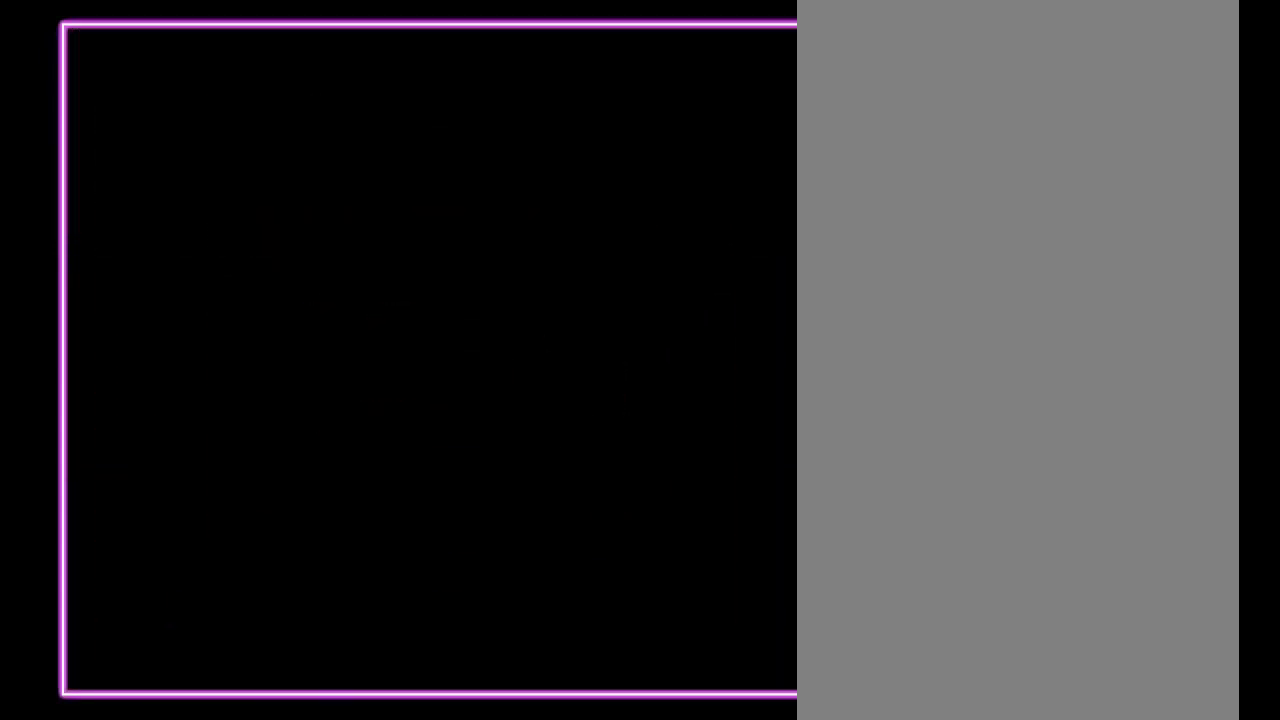
{"buttons": ["A"], "events": [[67, "A", "up"], [133, "A", "down"], [233, "A", "up"], [300, "A", "down"], [367, "A", "up"], [467, "A", "down"]]}
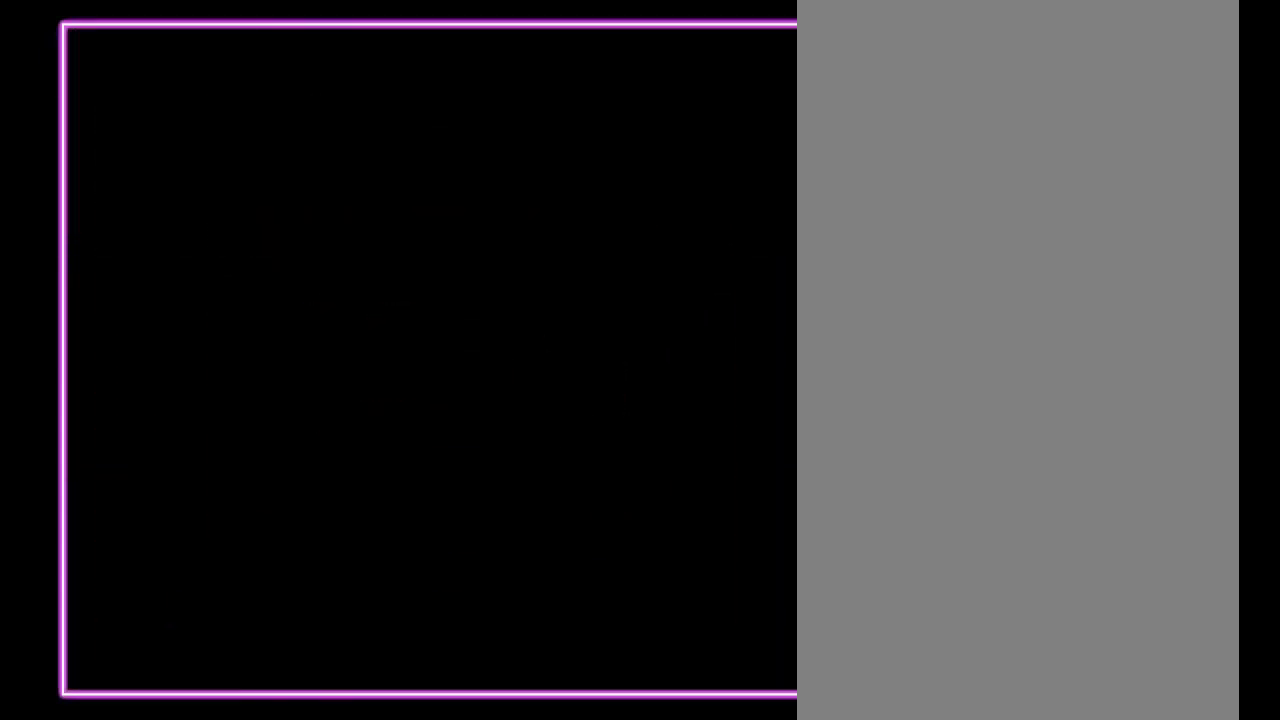
{"buttons": [], "events": [[33, "A", "up"]]}
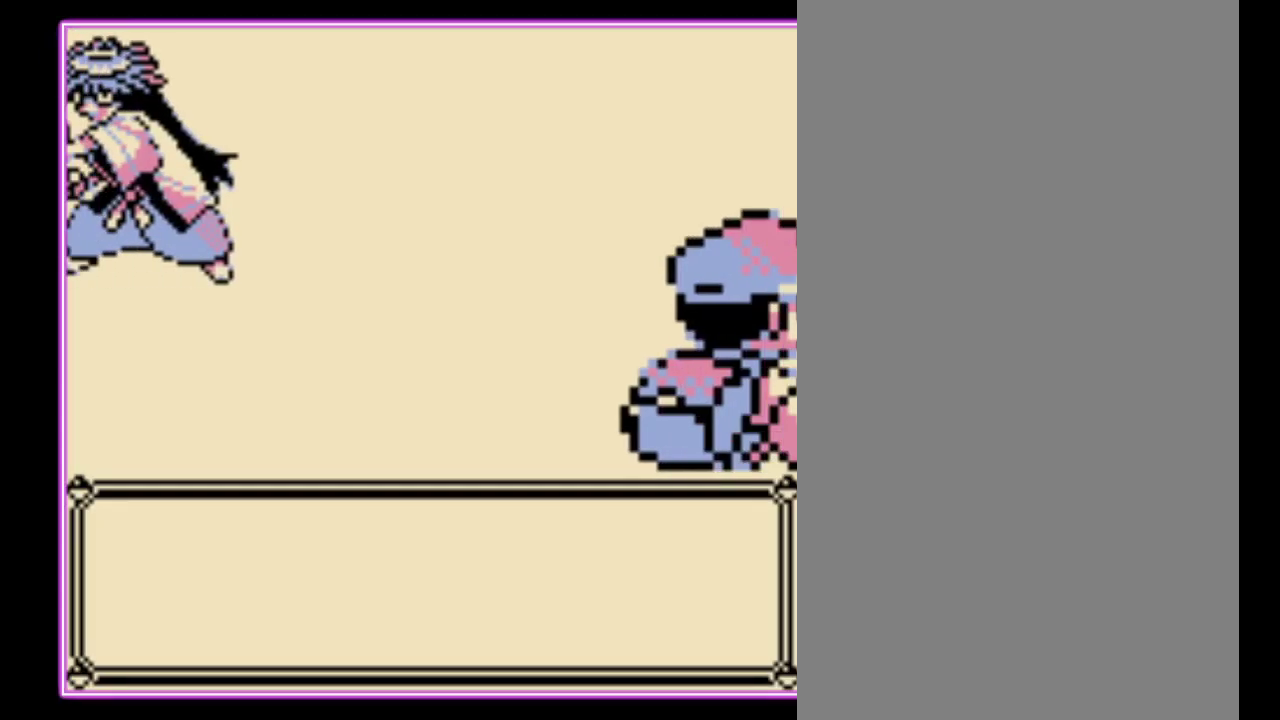
{"buttons": ["A"], "events": [[500, "A", "down"]]}
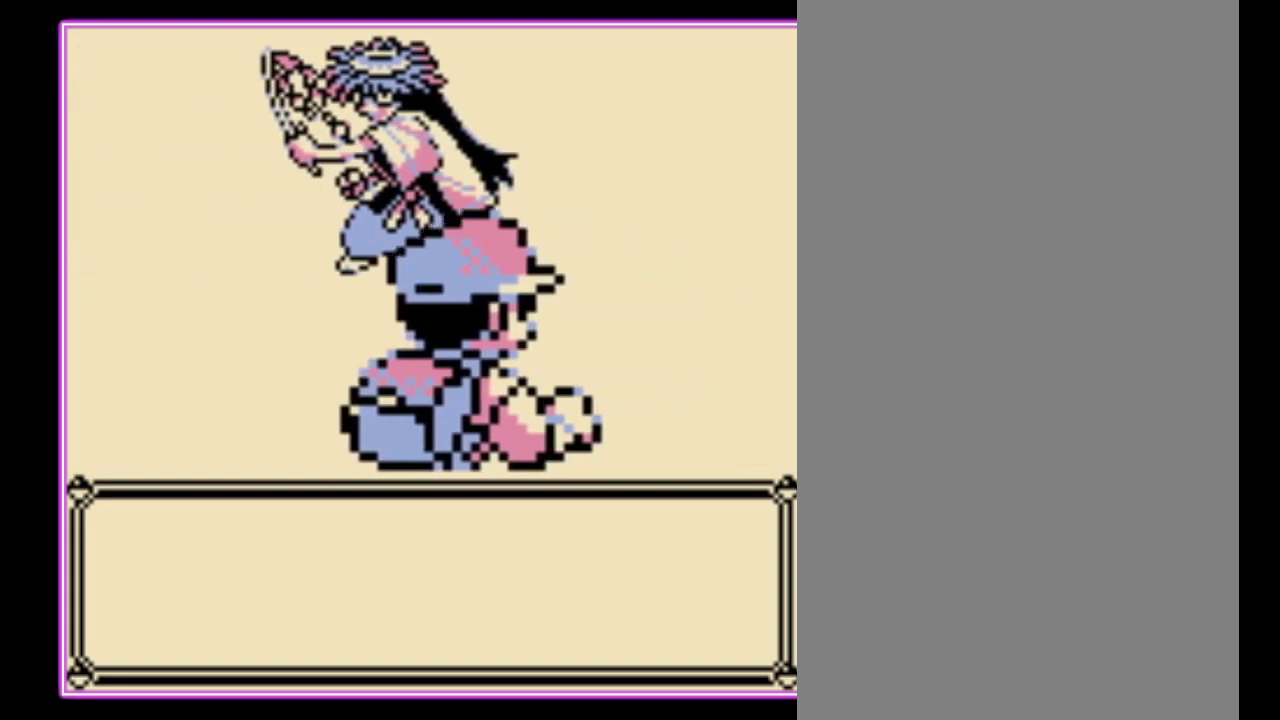
{"buttons": ["A"], "events": [[100, "B", "down"], [167, "B", "up"], [267, "A", "up"], [267, "B", "down"], [333, "A", "down"], [333, "B", "up"], [400, "B", "down"], [433, "A", "up"], [500, "A", "down"], [500, "B", "up"]]}
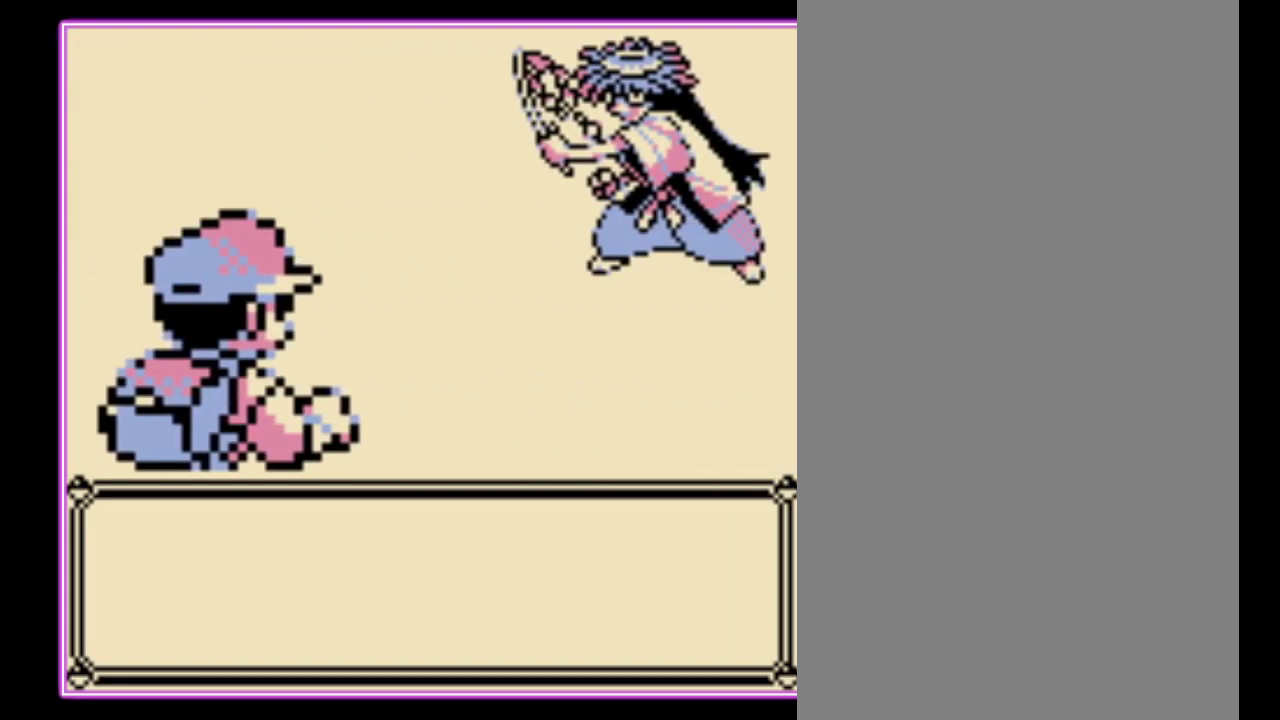
{"buttons": ["A"], "events": [[100, "B", "down"], [133, "A", "up"], [167, "B", "up"], [333, "A", "down"], [433, "A", "up"], [433, "B", "down"], [500, "A", "down"], [500, "B", "up"]]}